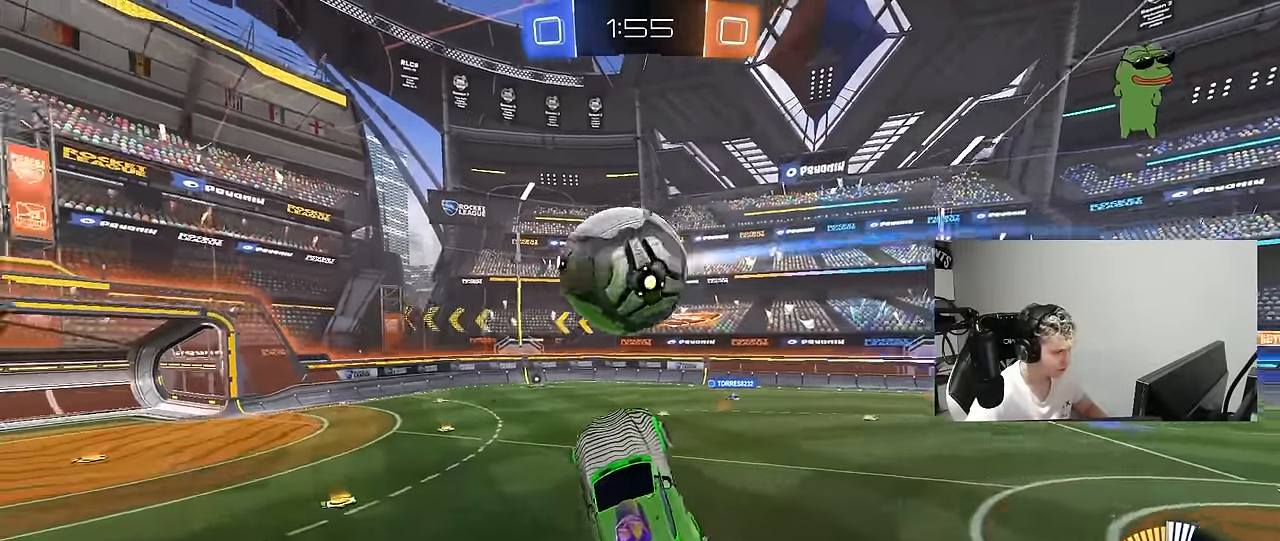
Gameplay with keyboard and mouse; each line is a JSON object with the keys and mouse buttons held at the frame after it. "events" lists presses ("down") and releases ("up") of "1", "2", "3", "4", "5", "a", "alt", "c", "caps_lock", "ctrl", "d", "e", "f", "g", "q", "r", "s", "shift", "space", "t", "tab", "v", "w", "x", "z", "mouse_left", "mouse_wheel" and "mouse_right" between this image and that frame as [ms after this image, input, new state], when the widget could be followed in between. "mouse_left", "mouse_wheel", "mouse_right" = the "left", "wheel", "right" buttons of the "mouse" list. No other keys are recorded. "wheel" means that the mouse wheel is clicked or scrolled. "mouse_move" is the direction in which the mouse moves at that frame (one of eight, or "still"), when it could be read.
{"keys": ["d", "shift", "w"], "mouse": [], "mouse_move": "right", "events": [[33, "a", "up"], [33, "mouse_left", "up"], [83, "a", "down"], [83, "shift", "down"], [133, "d", "down"], [183, "w", "down"], [233, "a", "up"], [233, "mouse_left", "down"], [317, "d", "up"], [317, "w", "up"], [367, "a", "down"], [367, "d", "down"], [417, "mouse_left", "up"], [417, "w", "down"], [467, "a", "up"]]}
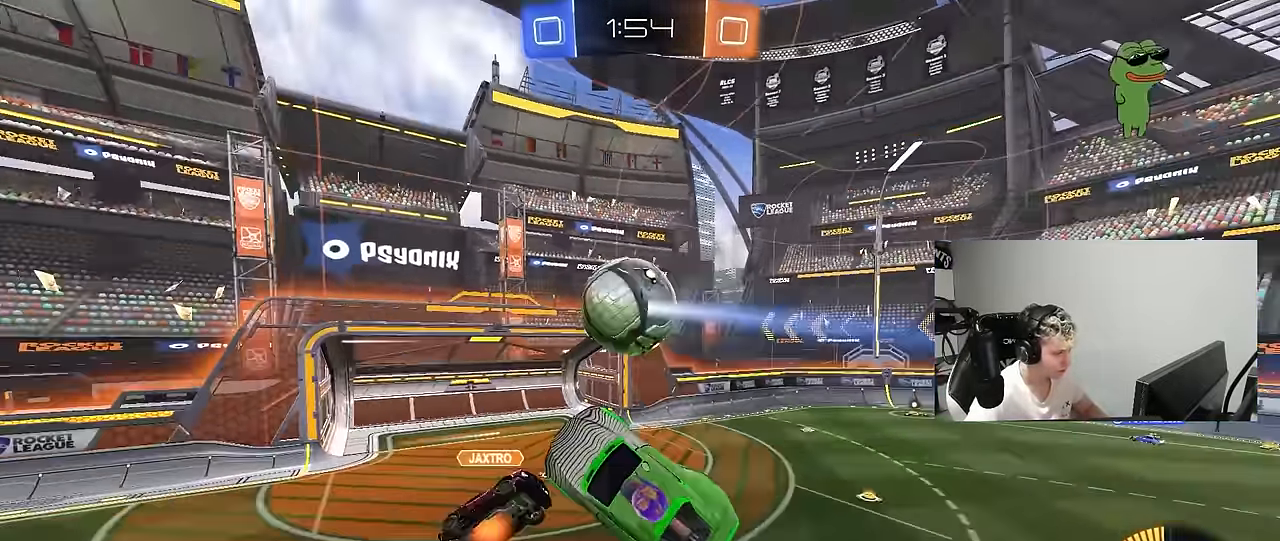
{"keys": ["a", "shift"], "mouse": [], "mouse_move": "still", "events": [[50, "shift", "up"], [200, "a", "down"], [200, "d", "up"], [250, "shift", "down"], [383, "w", "up"]]}
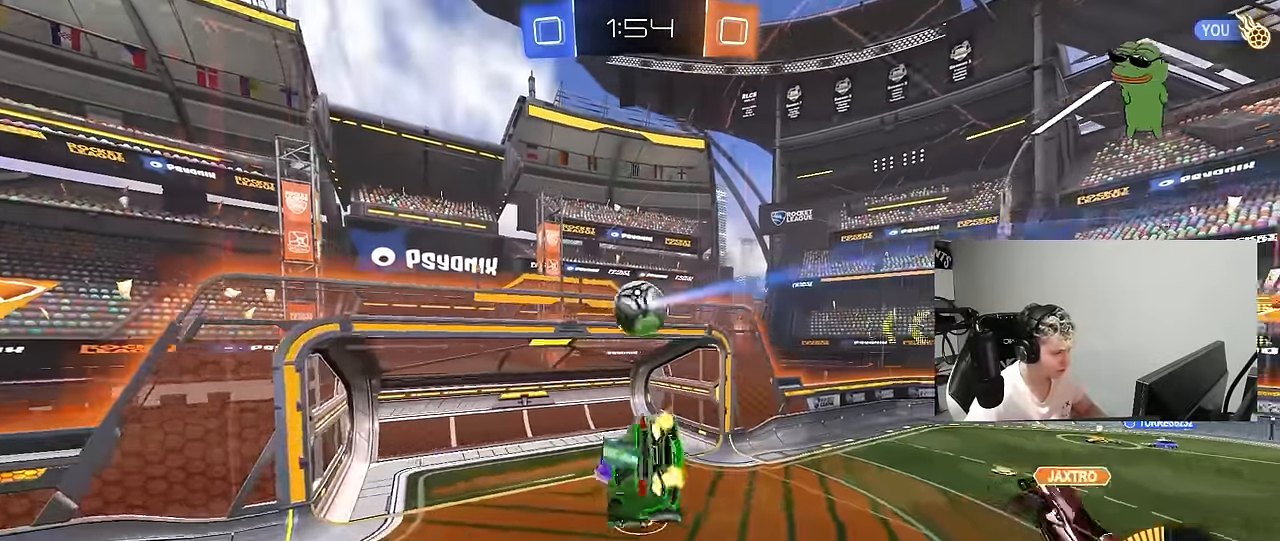
{"keys": ["a", "s"], "mouse": [], "mouse_move": "still", "events": [[267, "s", "down"], [450, "shift", "up"]]}
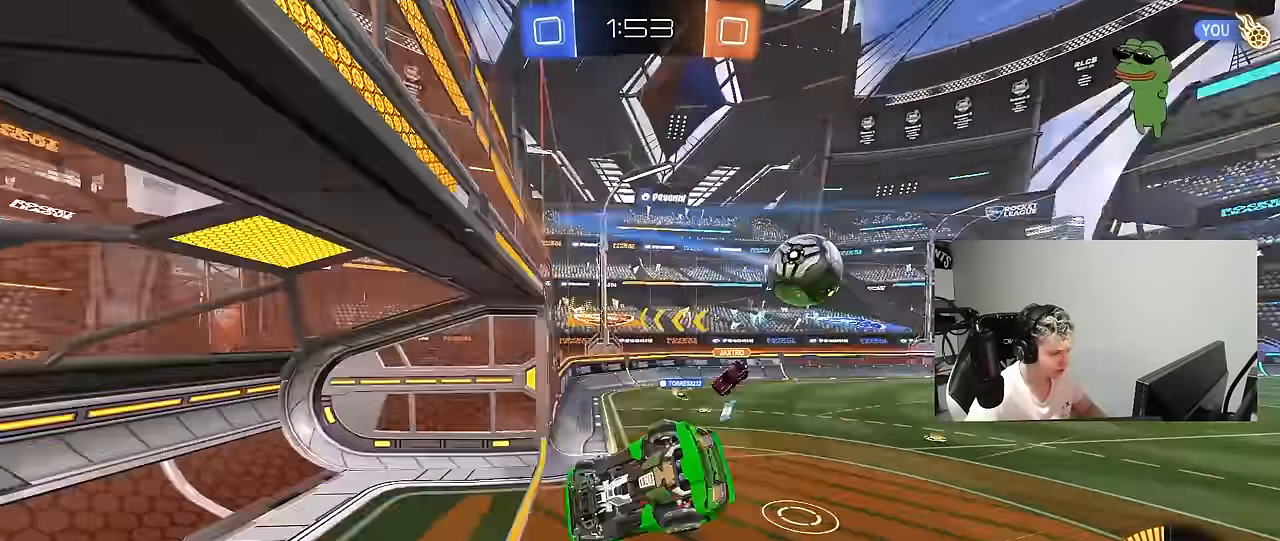
{"keys": ["a", "w"], "mouse": [], "mouse_move": "still", "events": [[83, "s", "up"], [133, "a", "up"], [283, "a", "down"], [333, "w", "down"]]}
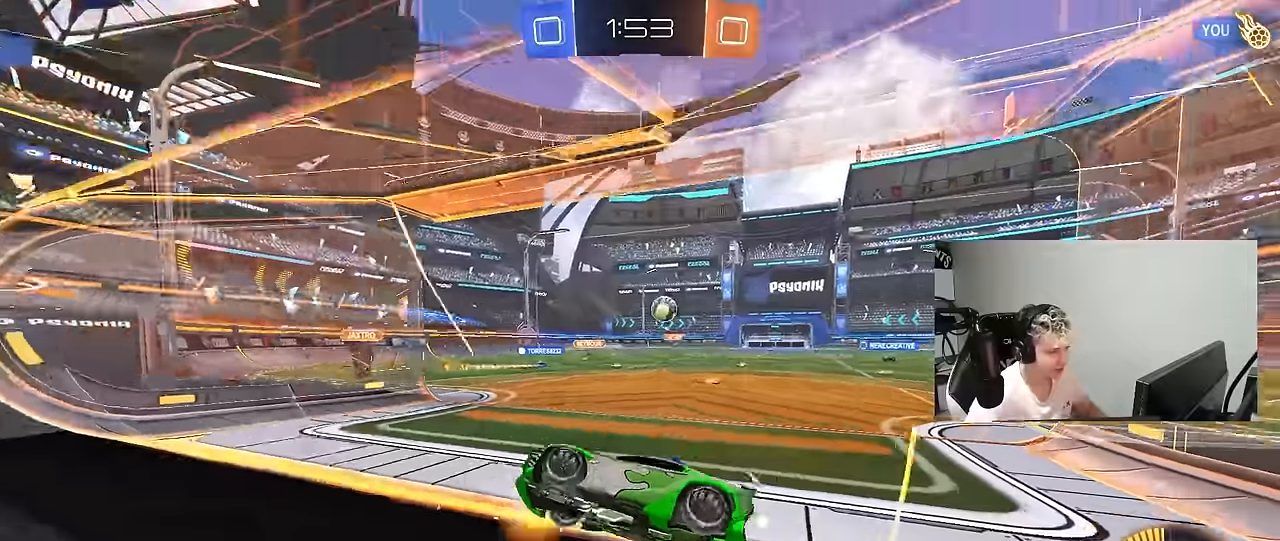
{"keys": ["a", "w"], "mouse": ["left"], "mouse_move": "still", "events": [[367, "mouse_left", "down"]]}
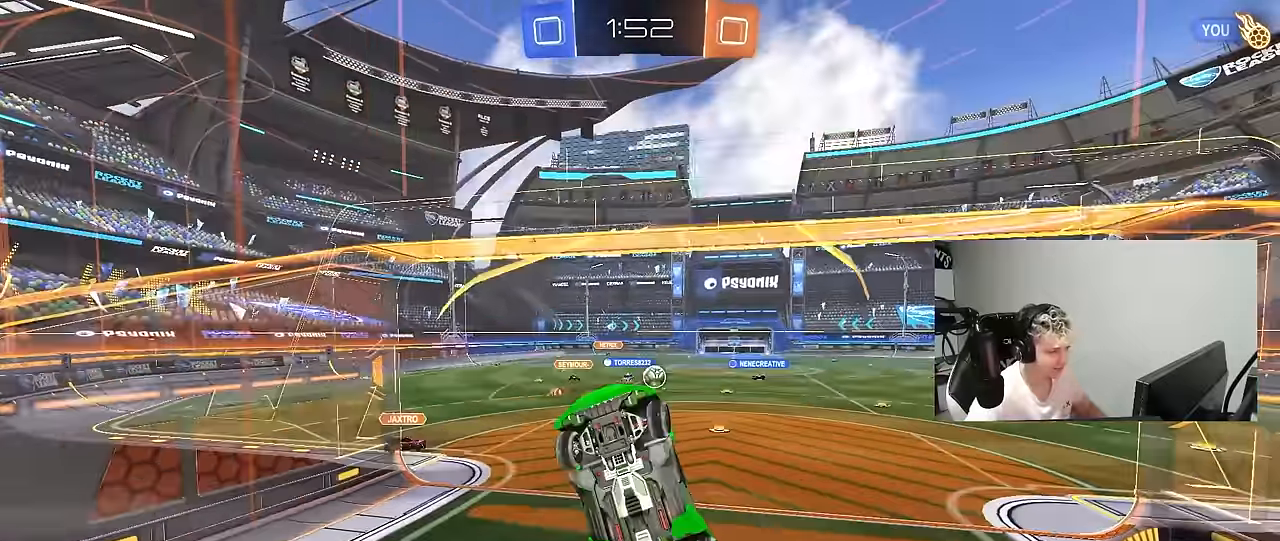
{"keys": ["d", "shift"], "mouse": ["left", "right"], "mouse_move": "still", "events": [[33, "a", "up"], [167, "a", "down"], [300, "a", "up"], [300, "d", "down"], [300, "w", "up"], [333, "mouse_right", "down"], [400, "shift", "down"]]}
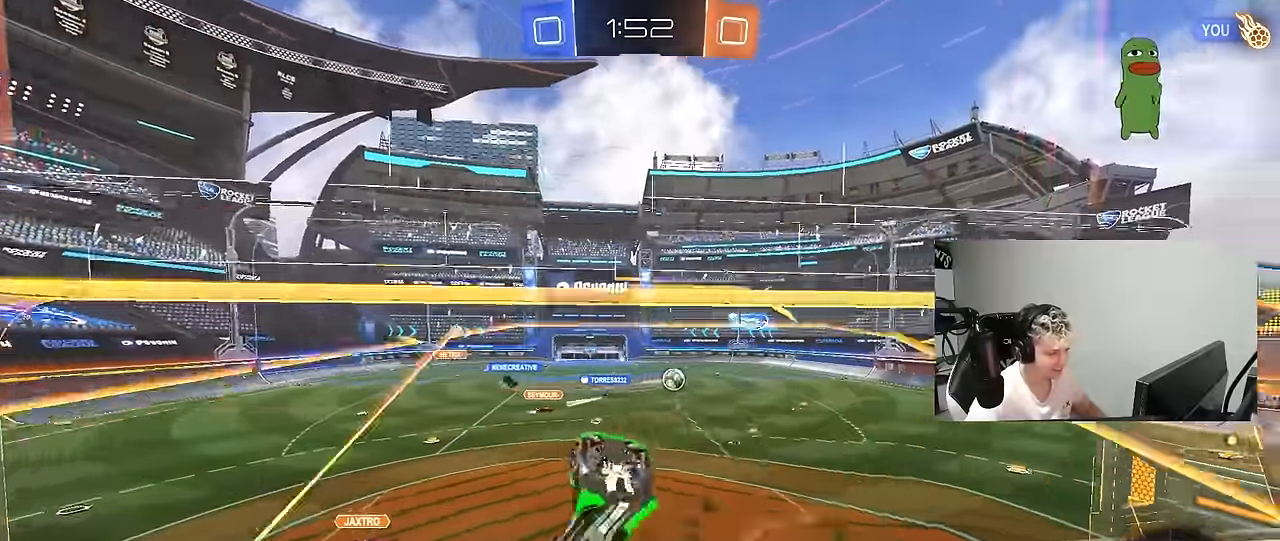
{"keys": ["d"], "mouse": [], "mouse_move": "still", "events": [[83, "mouse_right", "up"], [133, "mouse_left", "up"], [417, "shift", "up"]]}
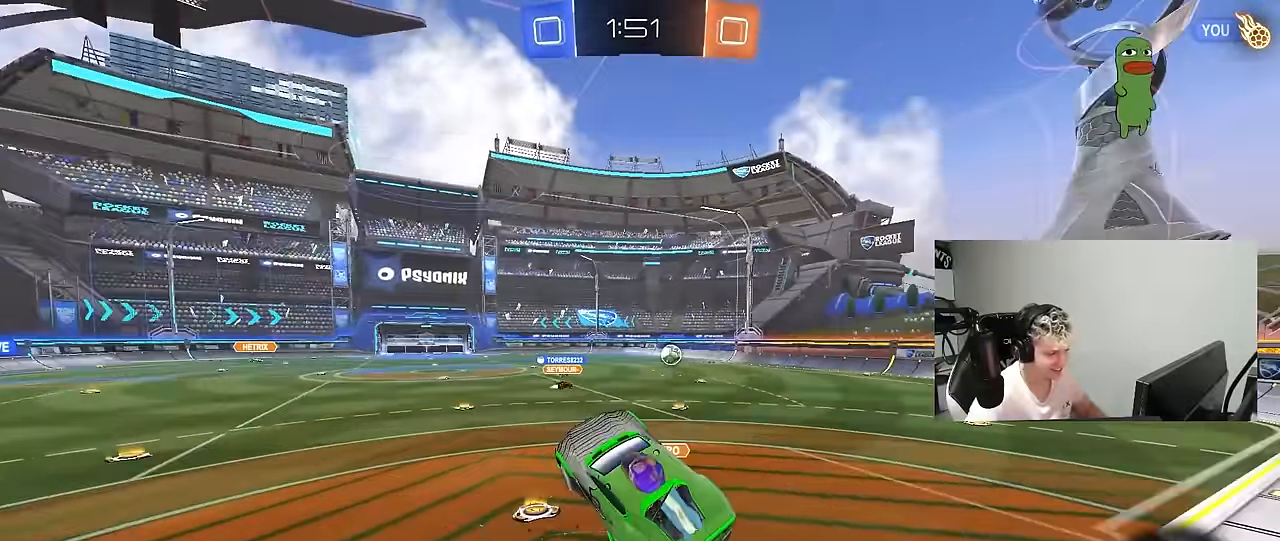
{"keys": ["d", "w"], "mouse": ["right"], "mouse_move": "still", "events": [[17, "d", "up"], [200, "w", "down"], [300, "d", "down"], [300, "mouse_left", "down"], [300, "mouse_right", "down"], [383, "mouse_left", "up"], [383, "mouse_right", "up"], [483, "mouse_right", "down"]]}
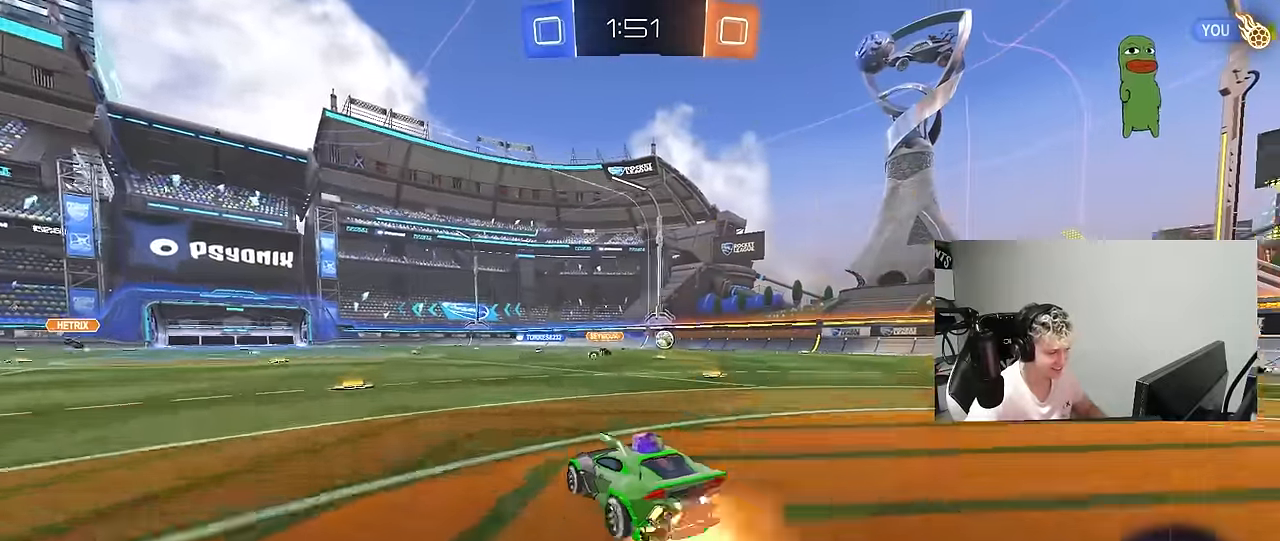
{"keys": ["a", "s", "shift"], "mouse": [], "mouse_move": "still", "events": [[33, "a", "down"], [33, "d", "up"], [33, "shift", "down"], [67, "mouse_right", "up"], [117, "mouse_right", "down"], [167, "s", "down"], [167, "w", "up"], [300, "mouse_right", "up"]]}
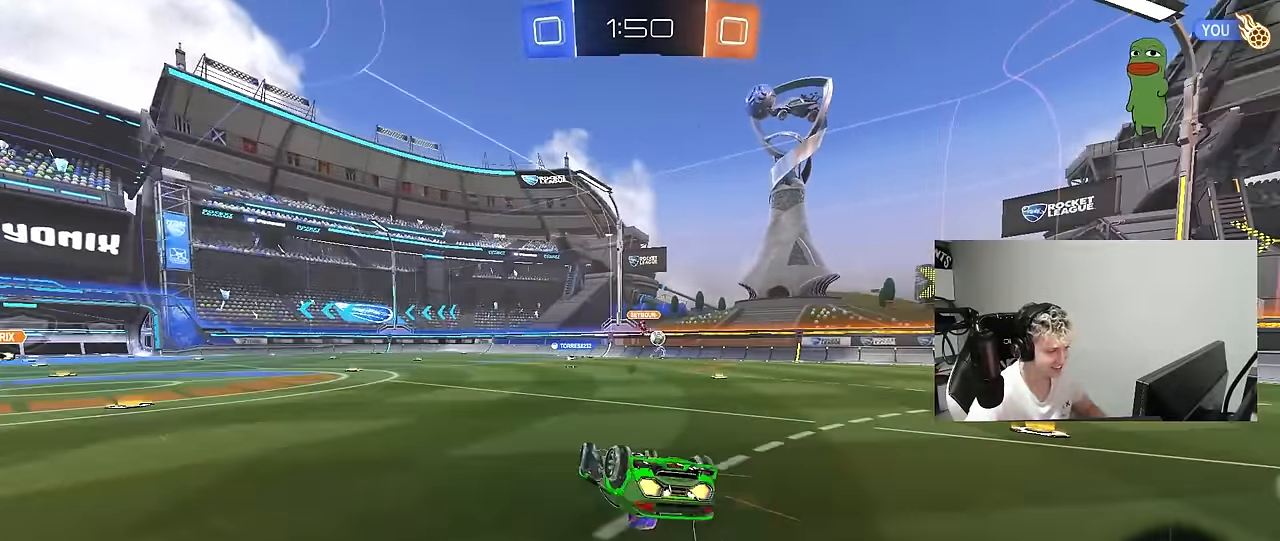
{"keys": ["a"], "mouse": [], "mouse_move": "still", "events": [[50, "s", "up"], [183, "s", "down"], [367, "shift", "up"], [467, "s", "up"]]}
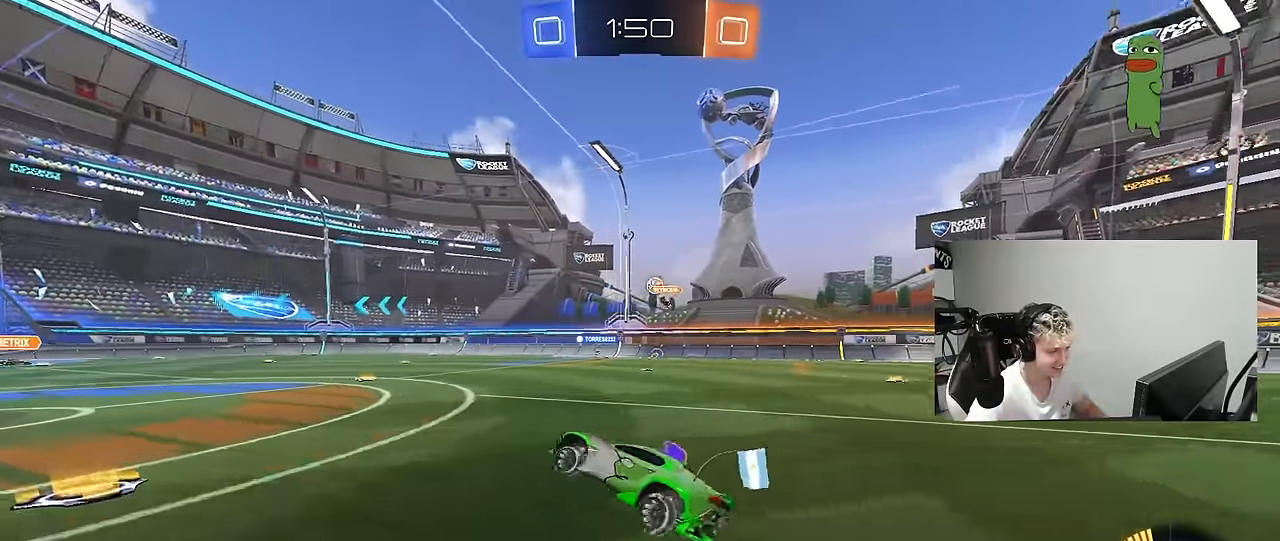
{"keys": ["w"], "mouse": [], "mouse_move": "still", "events": [[17, "a", "up"], [150, "a", "down"], [150, "w", "down"], [383, "a", "up"]]}
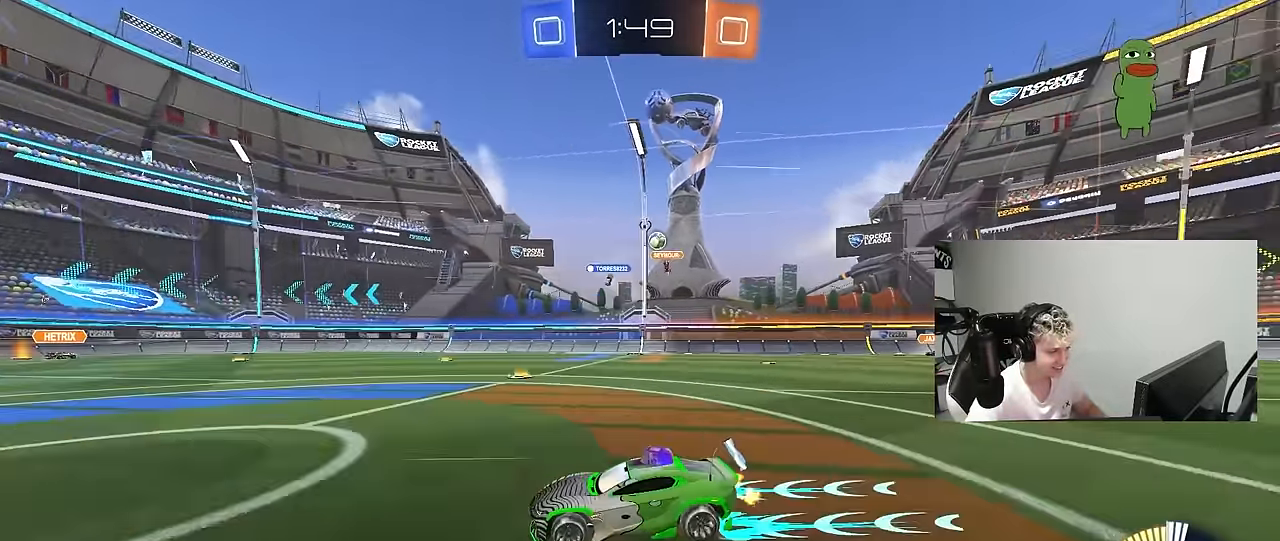
{"keys": ["d", "w"], "mouse": [], "mouse_move": "still", "events": [[167, "d", "down"], [217, "shift", "down"], [350, "shift", "up"]]}
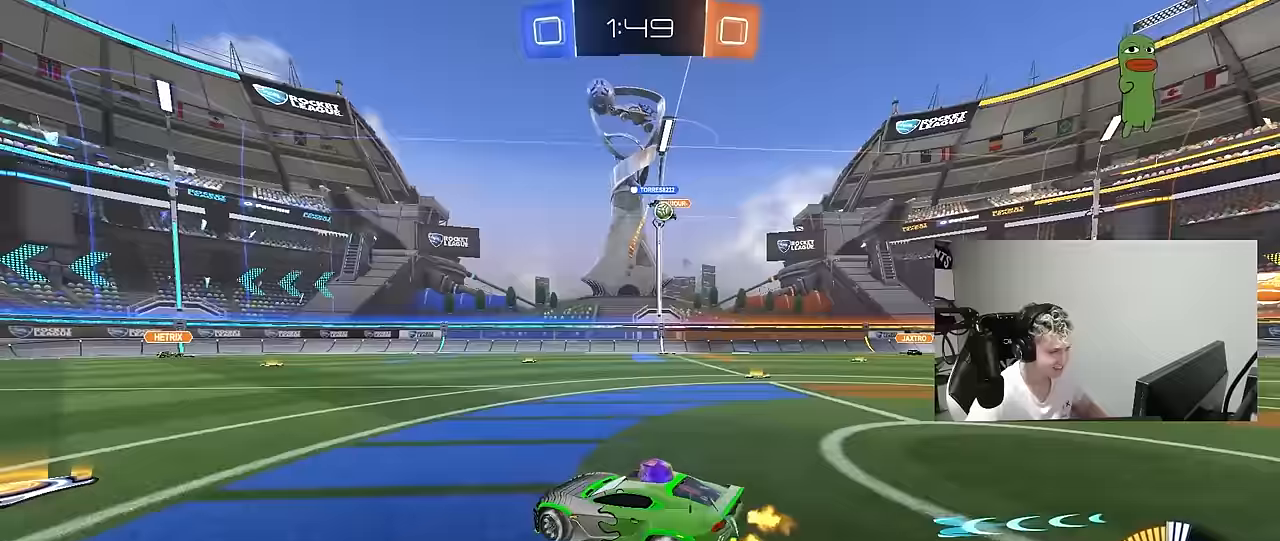
{"keys": ["d", "w"], "mouse": ["left"], "mouse_move": "still", "events": [[283, "shift", "down"], [367, "shift", "up"], [417, "mouse_left", "down"]]}
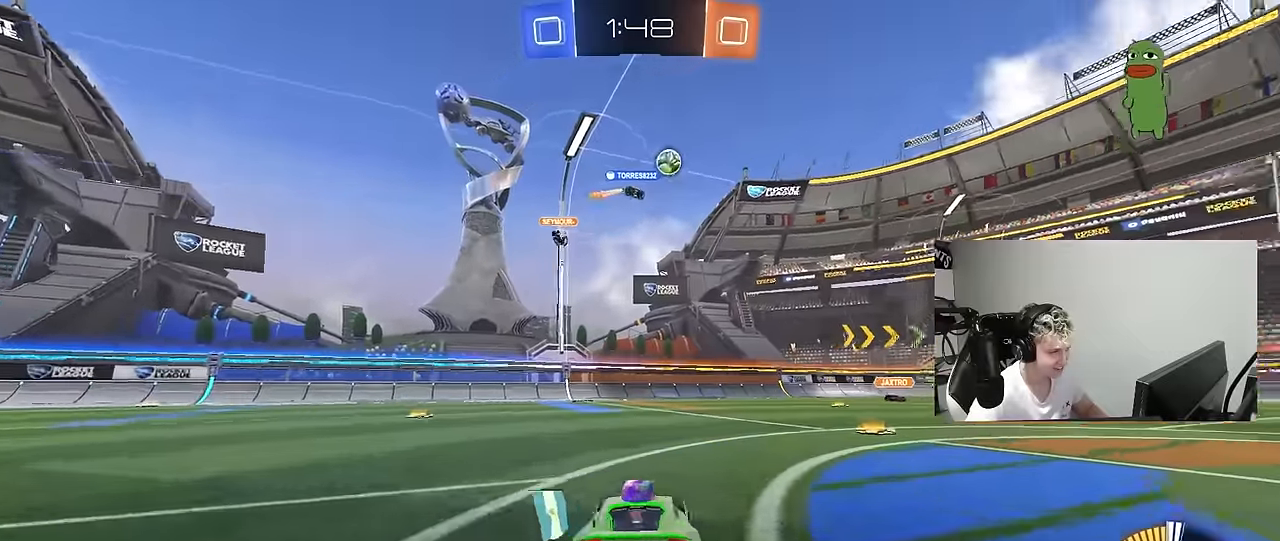
{"keys": ["d"], "mouse": [], "mouse_move": "still", "events": [[300, "d", "up"], [383, "mouse_left", "up"], [433, "d", "down"], [483, "w", "up"]]}
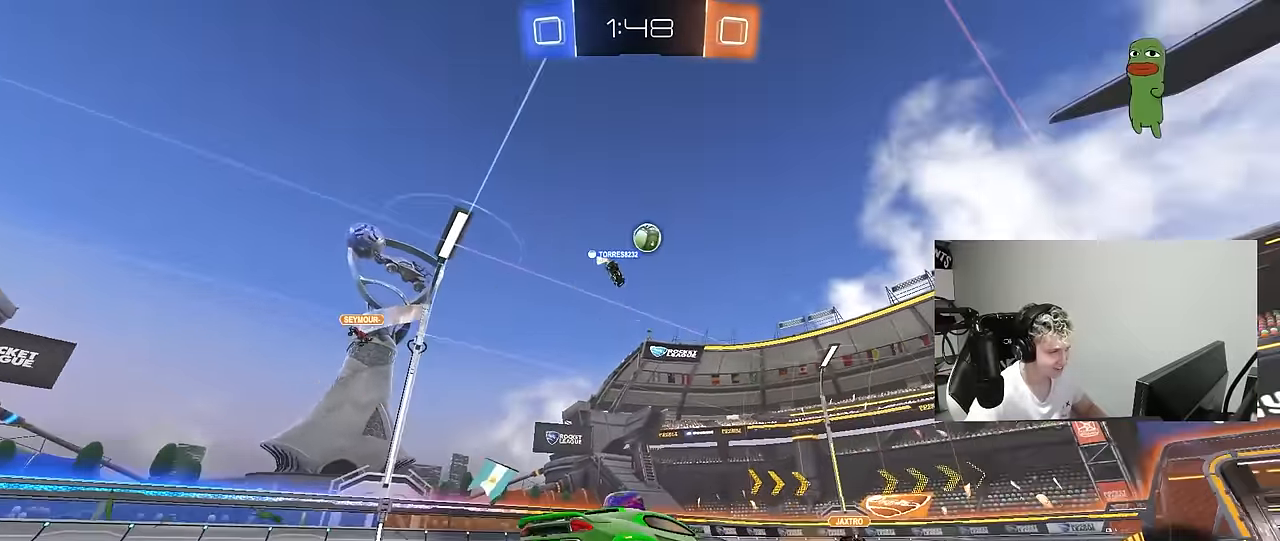
{"keys": ["a", "d", "s", "shift"], "mouse": ["left", "right"], "mouse_move": "still", "events": [[83, "mouse_right", "down"], [117, "d", "up"], [117, "s", "down"], [167, "a", "down"], [167, "shift", "down"], [217, "a", "up"], [217, "shift", "up"], [267, "d", "down"], [267, "s", "up"], [300, "d", "up"], [300, "mouse_left", "down"], [300, "mouse_right", "up"], [350, "mouse_right", "down"], [400, "d", "down"], [400, "s", "down"], [500, "a", "down"], [500, "shift", "down"]]}
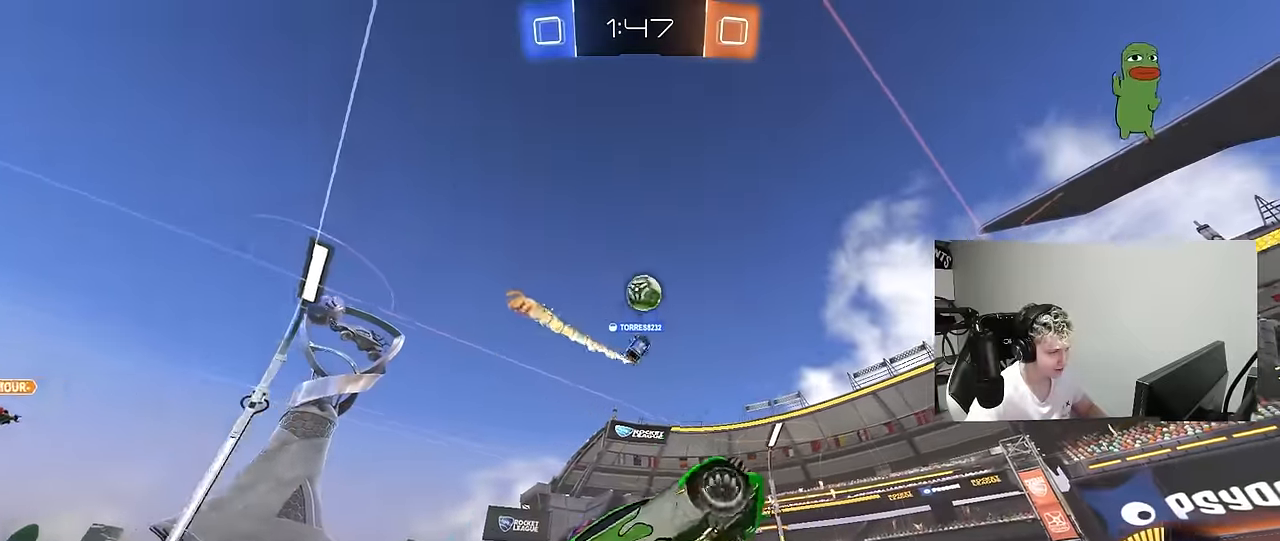
{"keys": ["a", "shift", "w"], "mouse": ["left"], "mouse_move": "still", "events": [[50, "d", "up"], [83, "mouse_right", "up"], [233, "s", "up"], [317, "w", "down"]]}
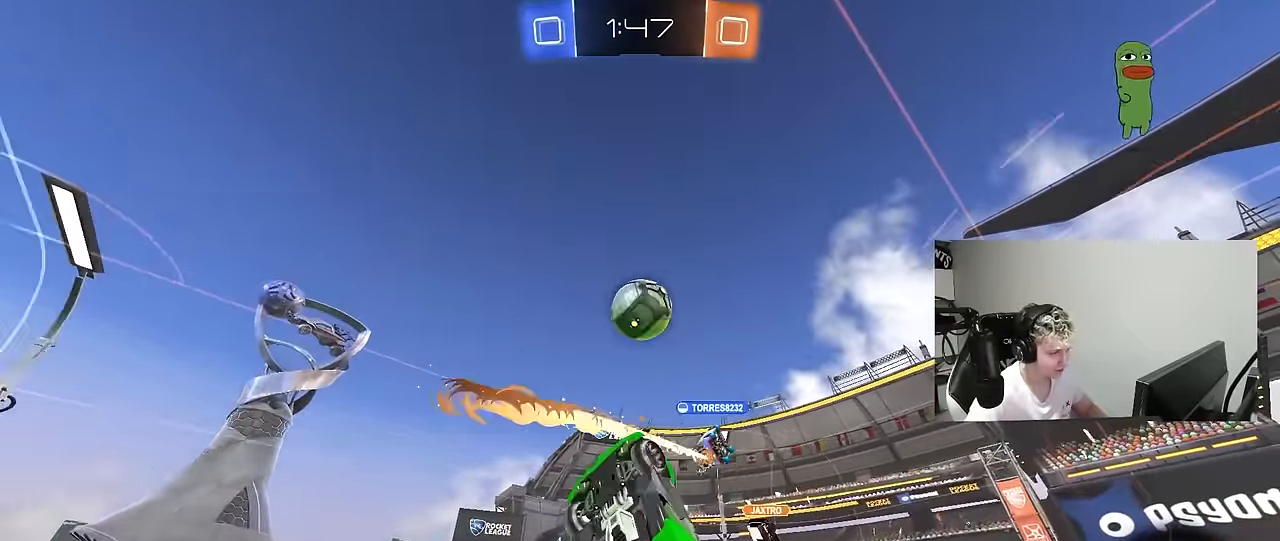
{"keys": ["d"], "mouse": ["left"], "mouse_move": "still", "events": [[50, "w", "up"], [150, "w", "down"], [250, "shift", "up"], [333, "a", "up"], [333, "d", "down"], [333, "w", "up"]]}
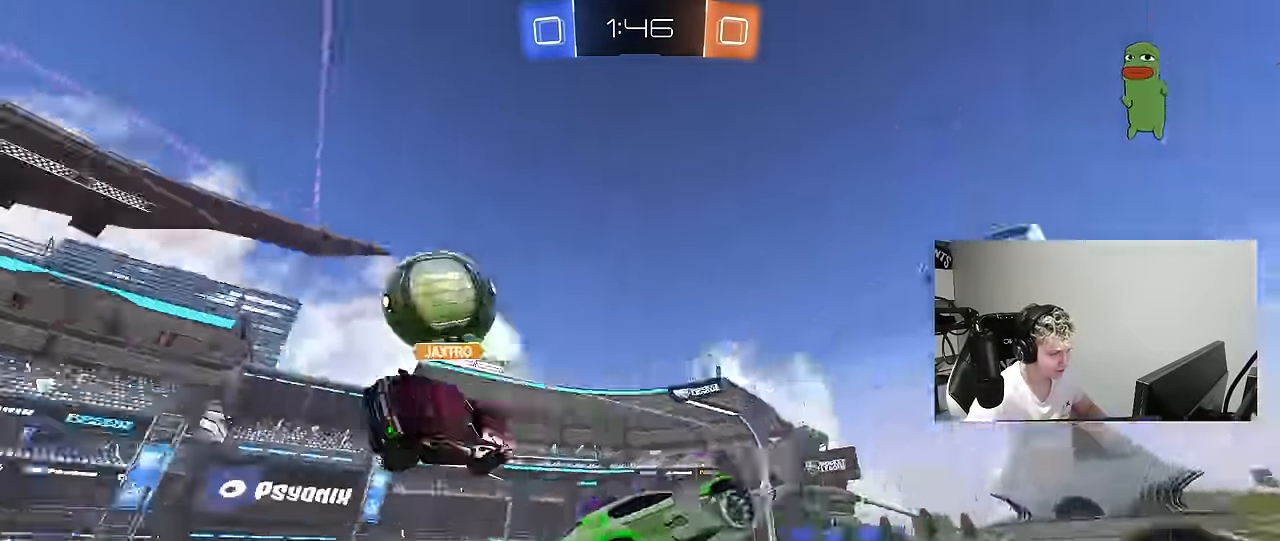
{"keys": ["d", "s"], "mouse": [], "mouse_move": "still", "events": [[17, "d", "up"], [67, "a", "down"], [67, "mouse_left", "up"], [67, "s", "down"], [67, "shift", "down"], [267, "shift", "up"], [450, "a", "up"], [450, "d", "down"]]}
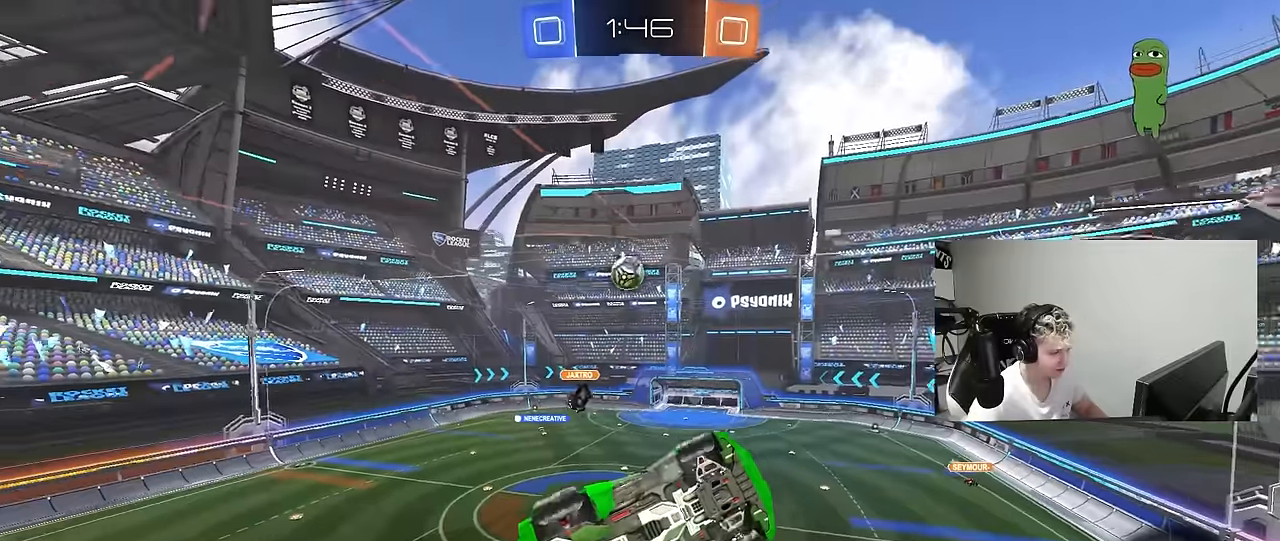
{"keys": ["a", "shift"], "mouse": [], "mouse_move": "still", "events": [[83, "a", "down"], [83, "d", "up"], [83, "shift", "down"], [183, "s", "up"]]}
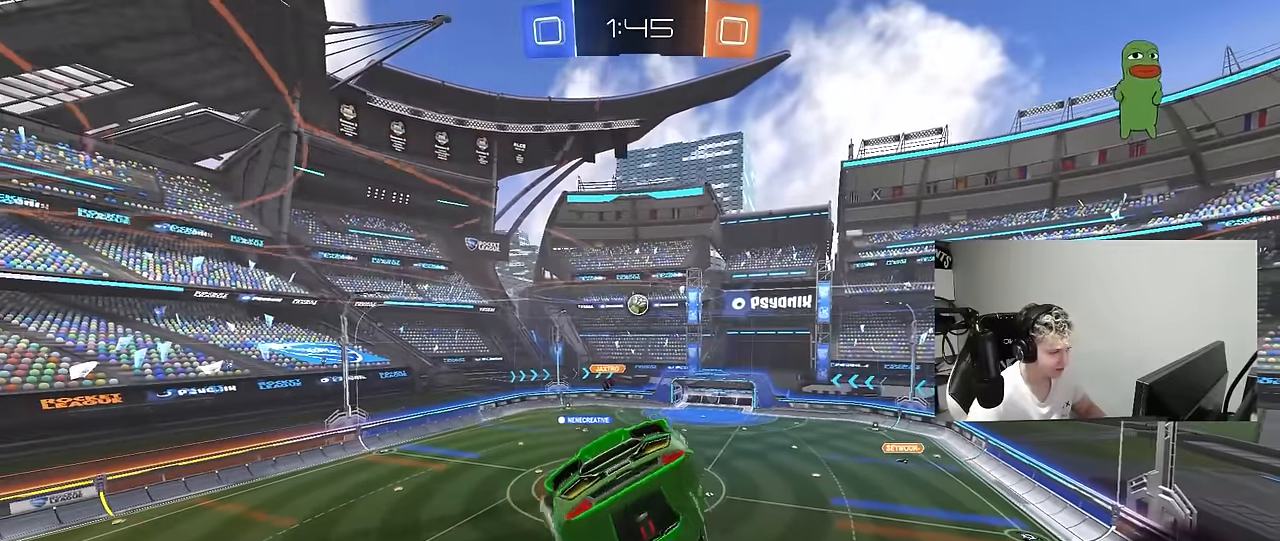
{"keys": [], "mouse": ["left"], "mouse_move": "still", "events": [[17, "mouse_left", "down"], [50, "w", "down"], [200, "w", "up"], [300, "a", "up"], [300, "d", "down"], [300, "shift", "up"], [433, "d", "up"]]}
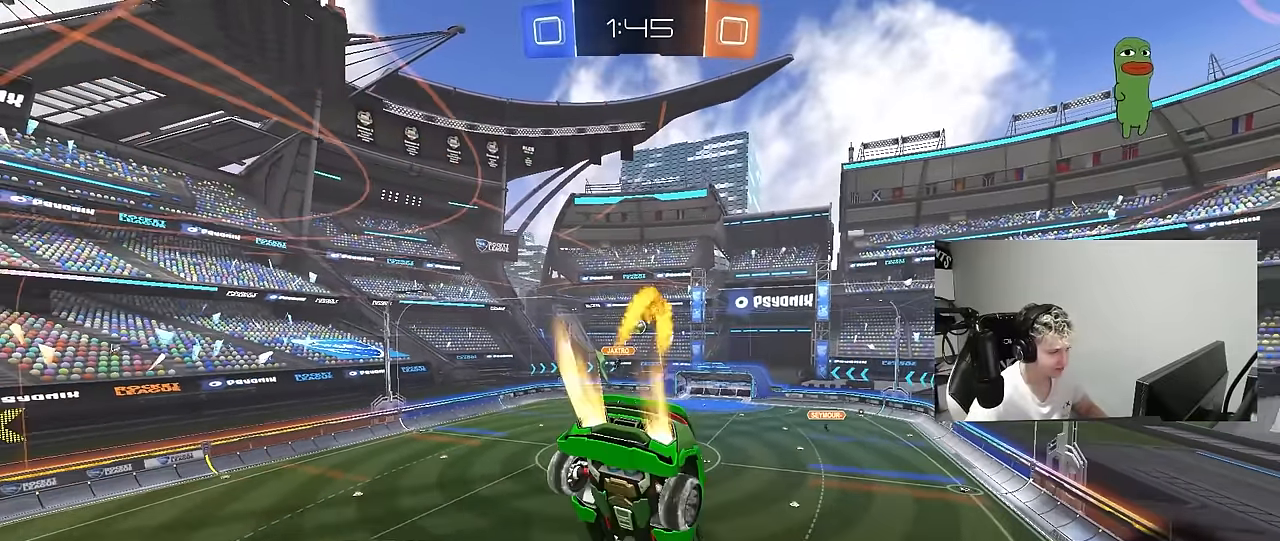
{"keys": ["w"], "mouse": [], "mouse_move": "still", "events": [[67, "mouse_left", "up"], [167, "d", "down"], [167, "w", "down"], [400, "d", "up"]]}
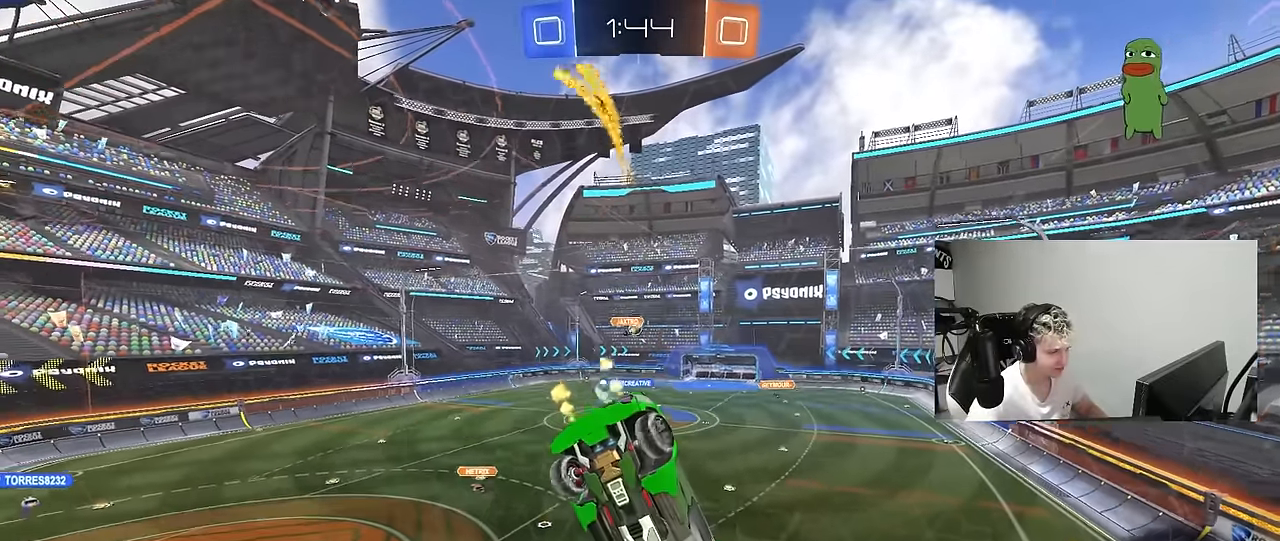
{"keys": ["w"], "mouse": [], "mouse_move": "still", "events": [[283, "d", "down"], [417, "d", "up"]]}
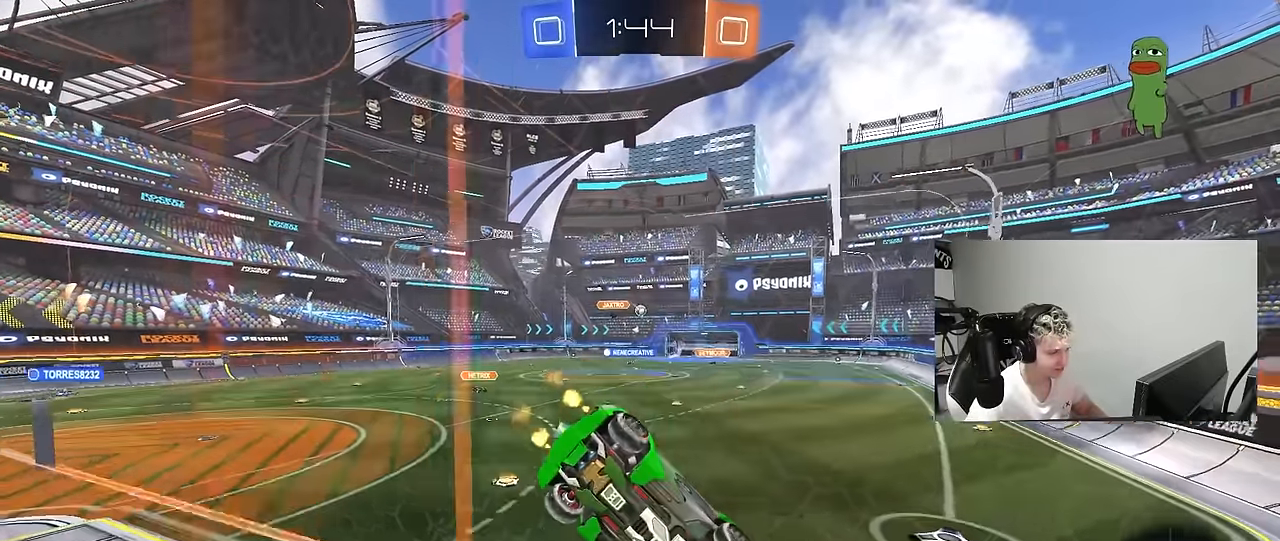
{"keys": ["d", "w"], "mouse": ["left"], "mouse_move": "still", "events": [[200, "a", "down"], [250, "mouse_left", "down"], [383, "a", "up"], [483, "d", "down"]]}
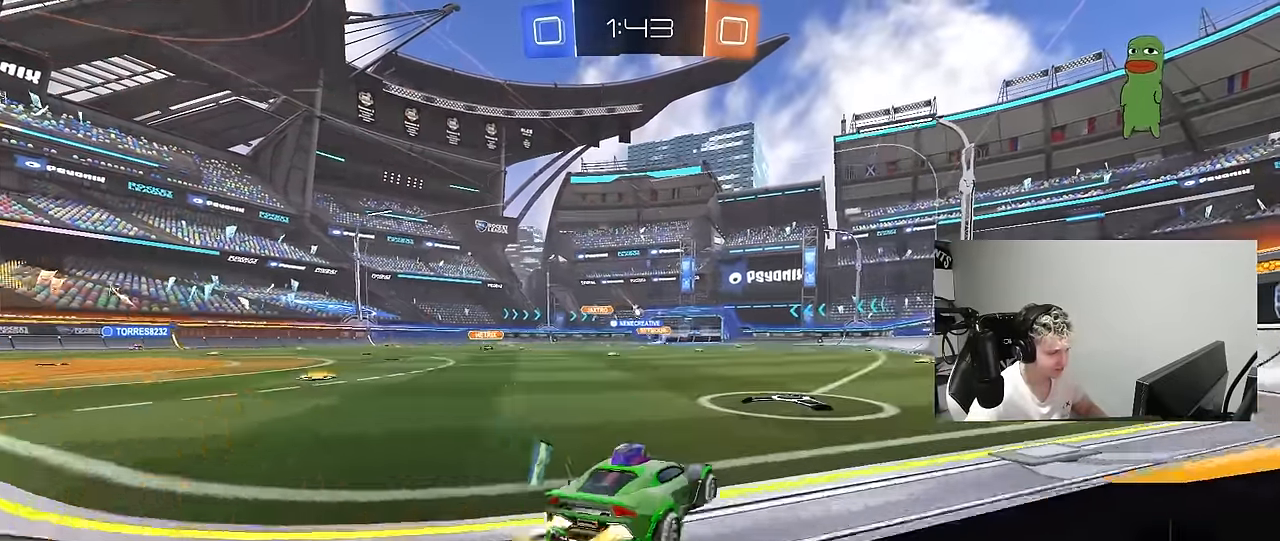
{"keys": ["w"], "mouse": [], "mouse_move": "still", "events": [[33, "mouse_right", "down"], [67, "d", "up"], [117, "mouse_right", "up"], [167, "mouse_right", "down"], [300, "mouse_left", "up"], [350, "mouse_right", "up"]]}
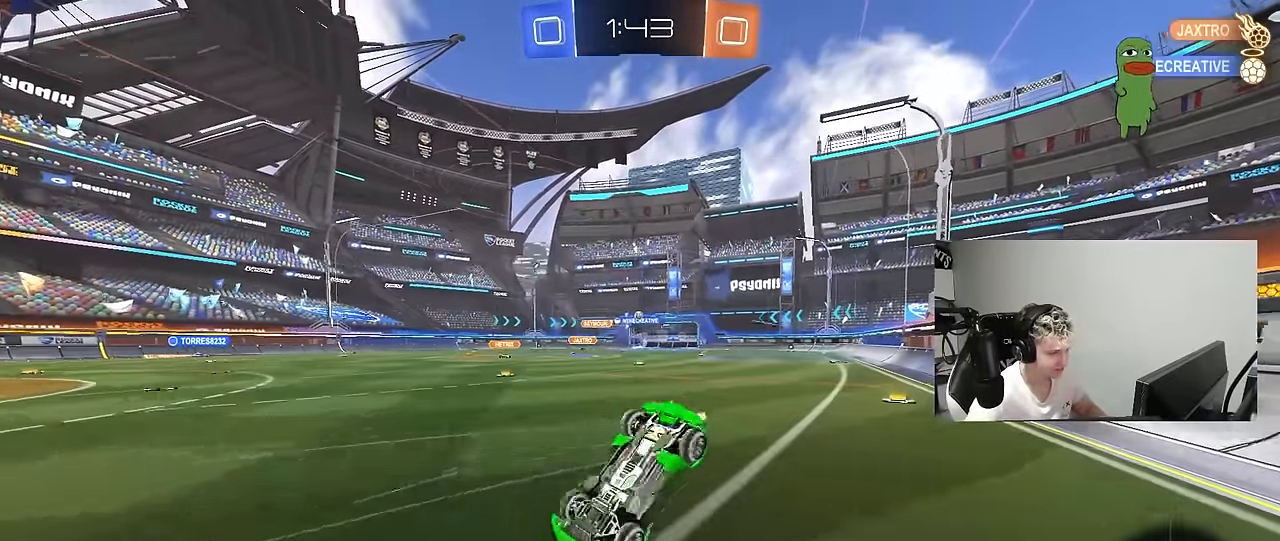
{"keys": [], "mouse": [], "mouse_move": "still", "events": [[183, "w", "up"]]}
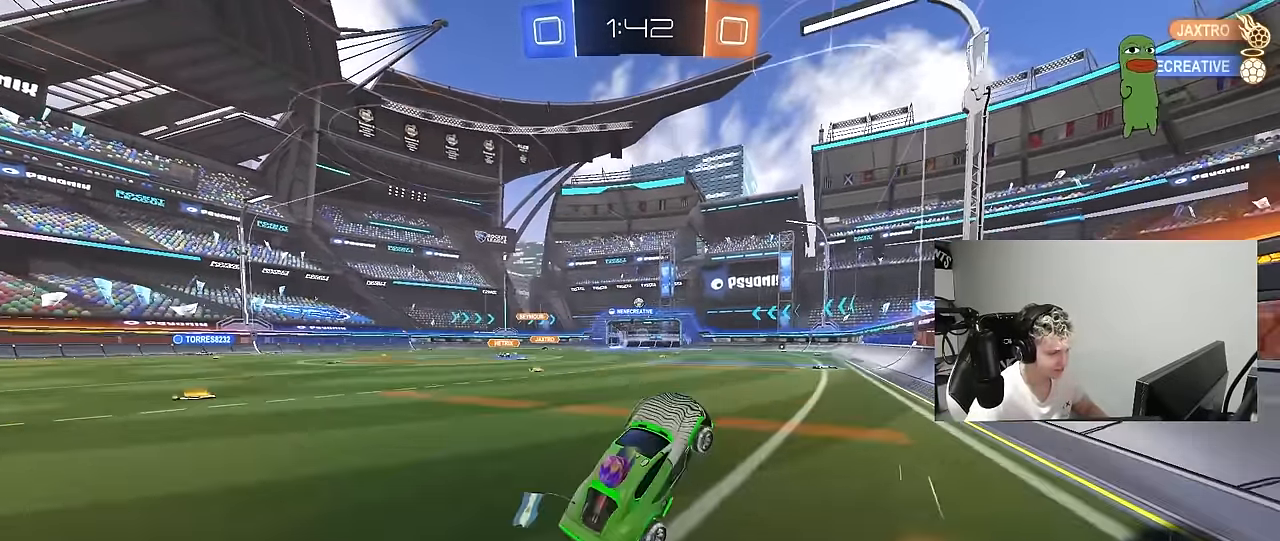
{"keys": ["a", "w"], "mouse": [], "mouse_move": "still", "events": [[200, "mouse_left", "down"], [333, "w", "down"], [383, "a", "down"], [433, "mouse_left", "up"]]}
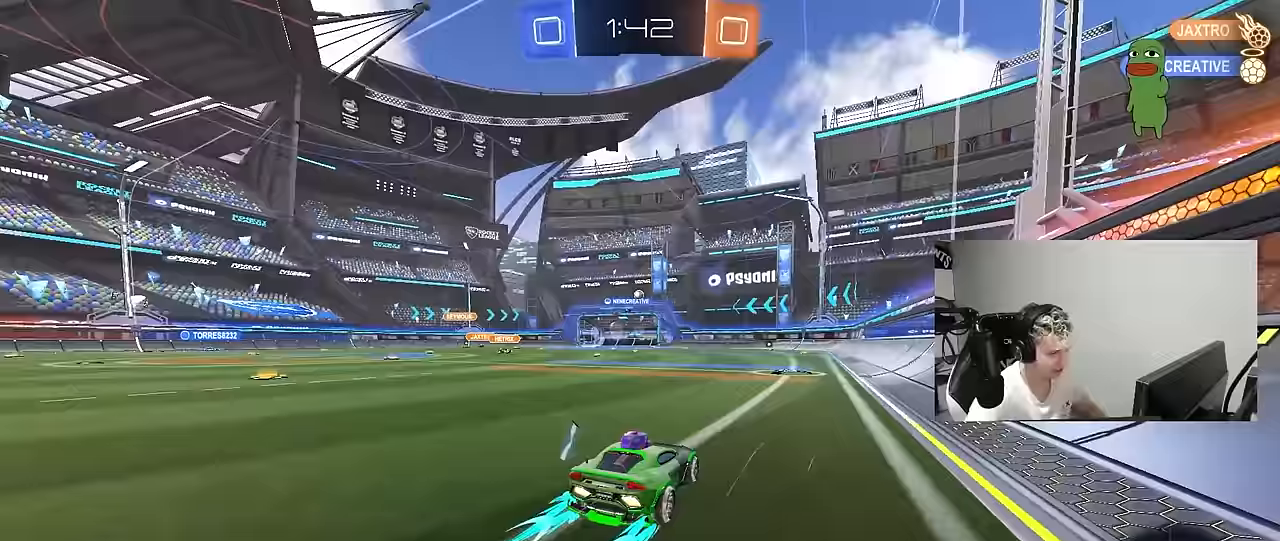
{"keys": ["w"], "mouse": [], "mouse_move": "still", "events": [[17, "a", "up"], [267, "d", "down"], [400, "d", "up"]]}
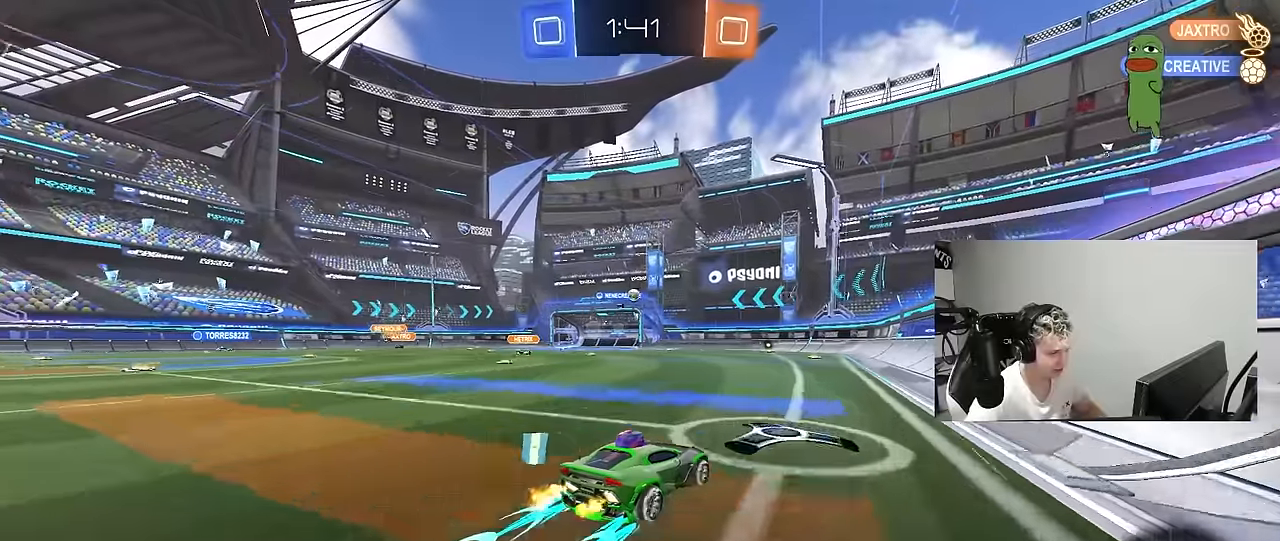
{"keys": ["w"], "mouse": [], "mouse_move": "still", "events": [[283, "a", "down"], [367, "a", "up"]]}
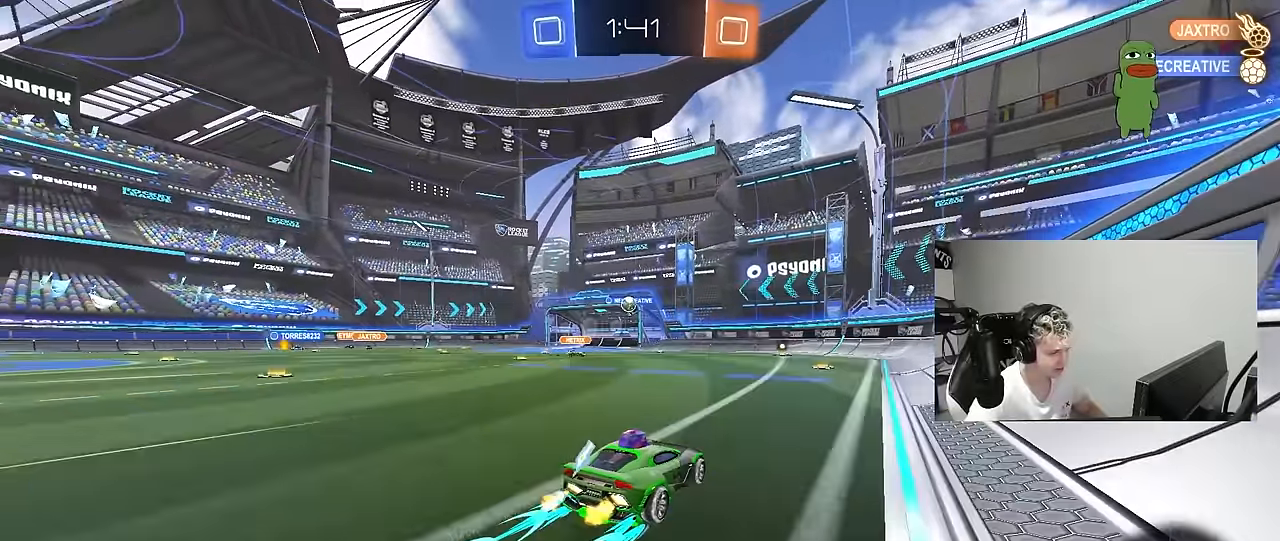
{"keys": ["w"], "mouse": [], "mouse_move": "still", "events": []}
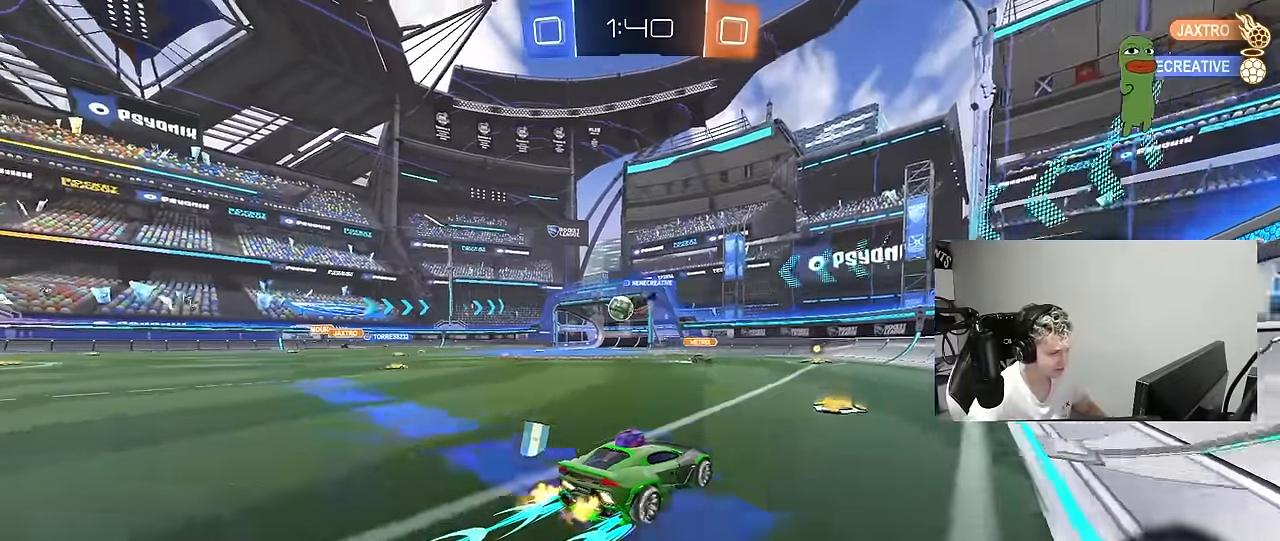
{"keys": ["d", "shift", "w"], "mouse": ["left"], "mouse_move": "still", "events": [[117, "d", "down"], [167, "d", "up"], [167, "space", "down"], [217, "a", "down"], [300, "a", "up"], [350, "d", "down"], [350, "space", "up"], [500, "mouse_left", "down"], [500, "shift", "down"]]}
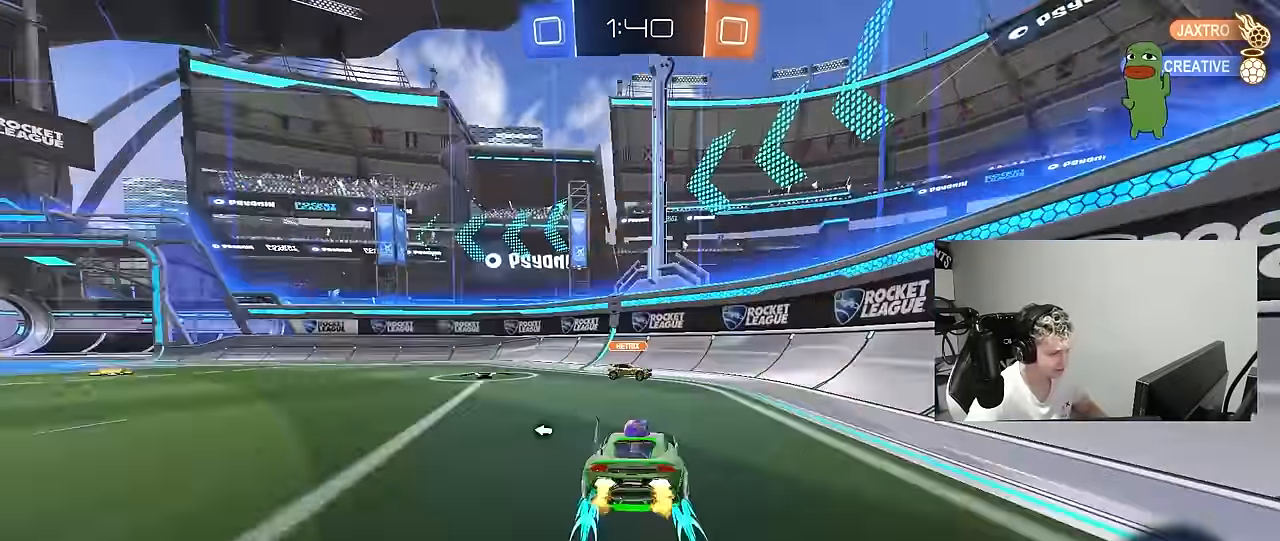
{"keys": ["a", "shift", "space", "w"], "mouse": [], "mouse_move": "still", "events": [[83, "shift", "up"], [283, "a", "down"], [317, "d", "up"], [367, "mouse_left", "up"], [367, "shift", "down"], [417, "space", "down"]]}